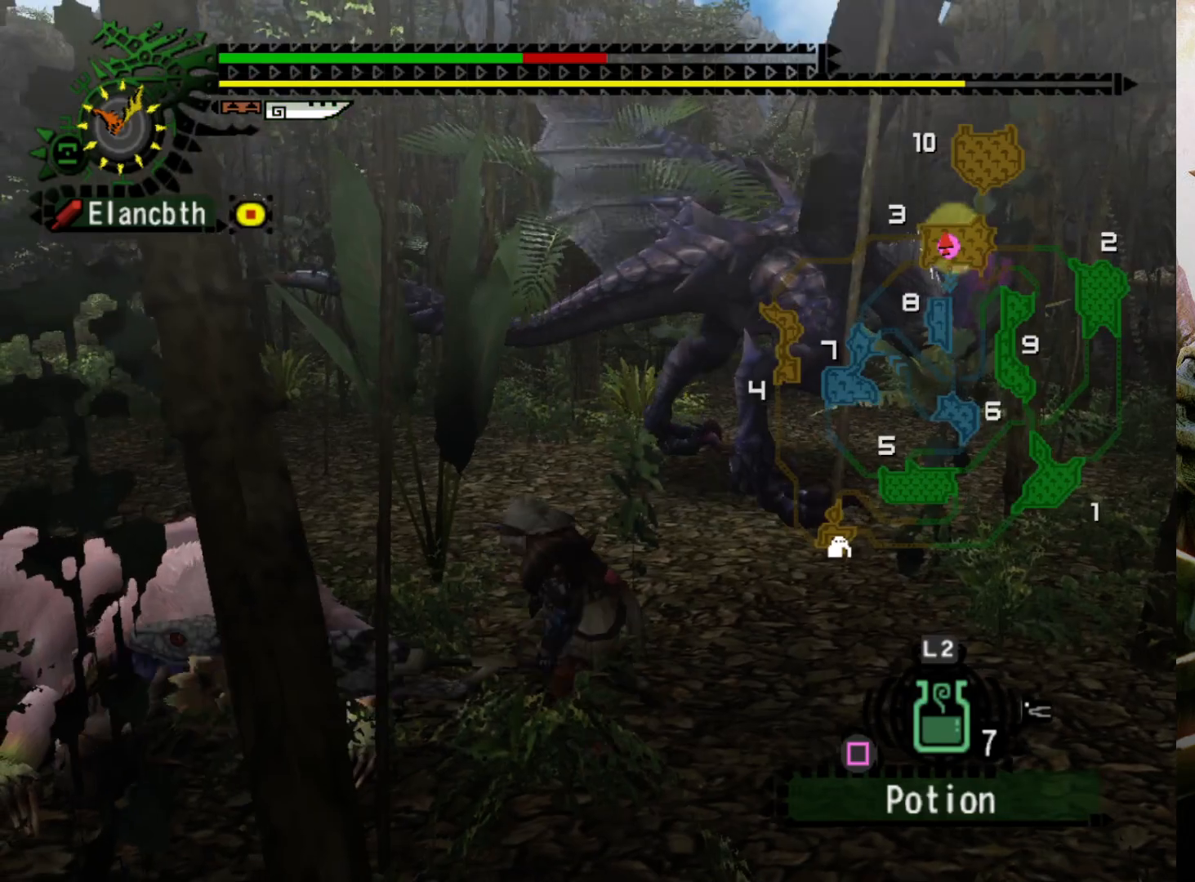
Gameplay with a controller (PlayStation layout); each line is a JSON object with the inputs held at the frame after it. "events" lists button and stick changes between this image and that frame as [ms after this image, input, new state], when the widget could be followed in between. Not read: L3 R3.
{"buttons": ["DPAD_RIGHT"], "left_stick": "left", "right_stick": "center", "events": [[133, "R2", "down"], [200, "left_stick", "left"], [367, "R2", "up"], [400, "DPAD_RIGHT", "down"]]}
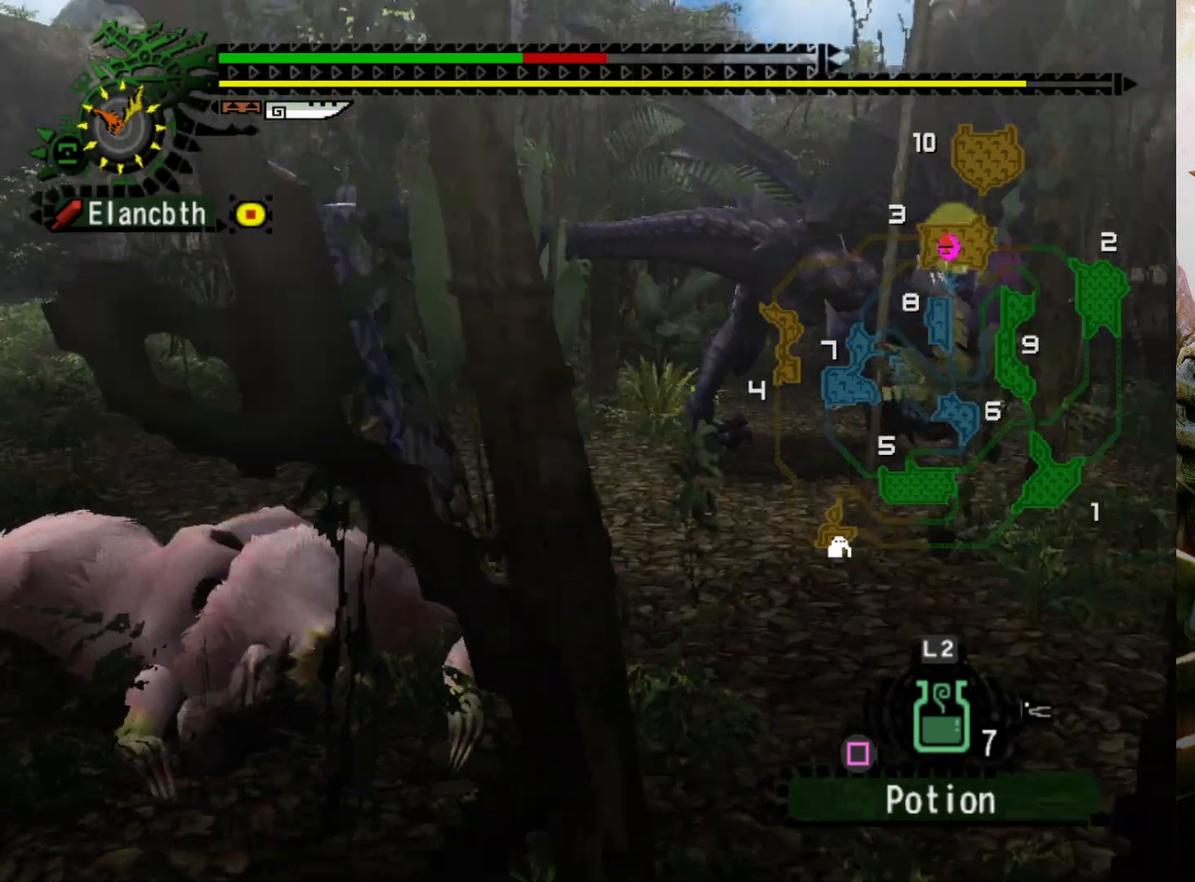
{"buttons": [], "left_stick": "center", "right_stick": "center", "events": [[100, "DPAD_RIGHT", "up"], [133, "left_stick", "center"]]}
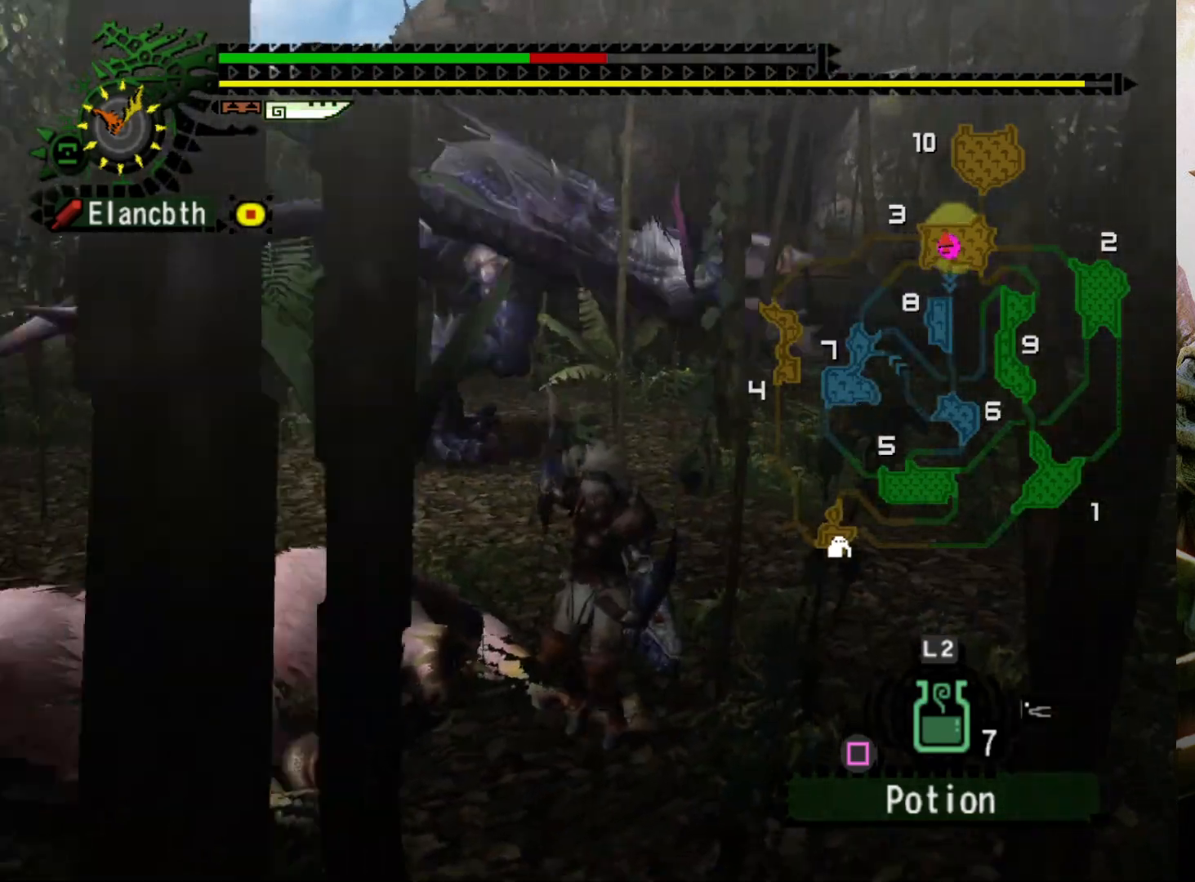
{"buttons": ["R2", "DPAD_RIGHT"], "left_stick": "left", "right_stick": "center", "events": [[133, "left_stick", "left"], [333, "R2", "down"], [467, "DPAD_RIGHT", "down"]]}
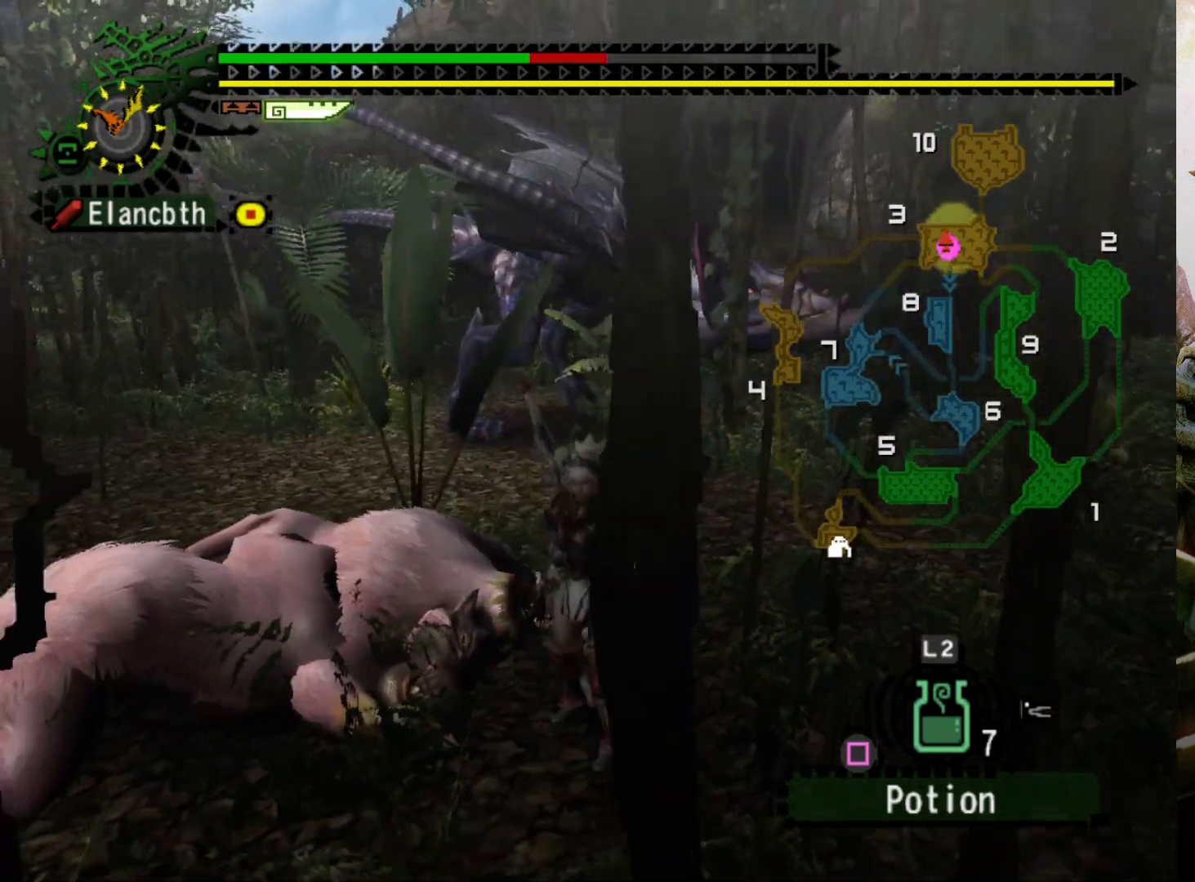
{"buttons": ["R2"], "left_stick": "left", "right_stick": "center", "events": [[133, "DPAD_RIGHT", "up"]]}
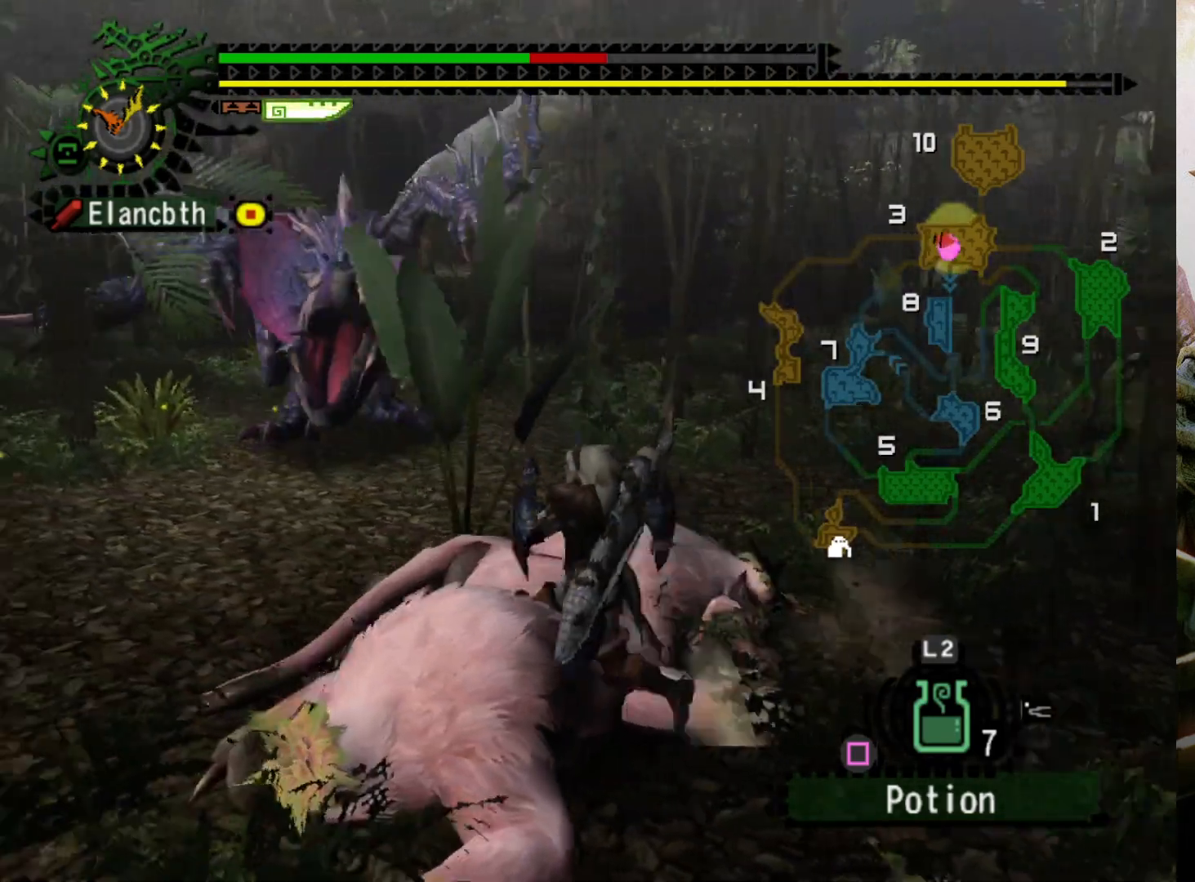
{"buttons": [], "left_stick": "left", "right_stick": "center", "events": [[400, "R2", "up"]]}
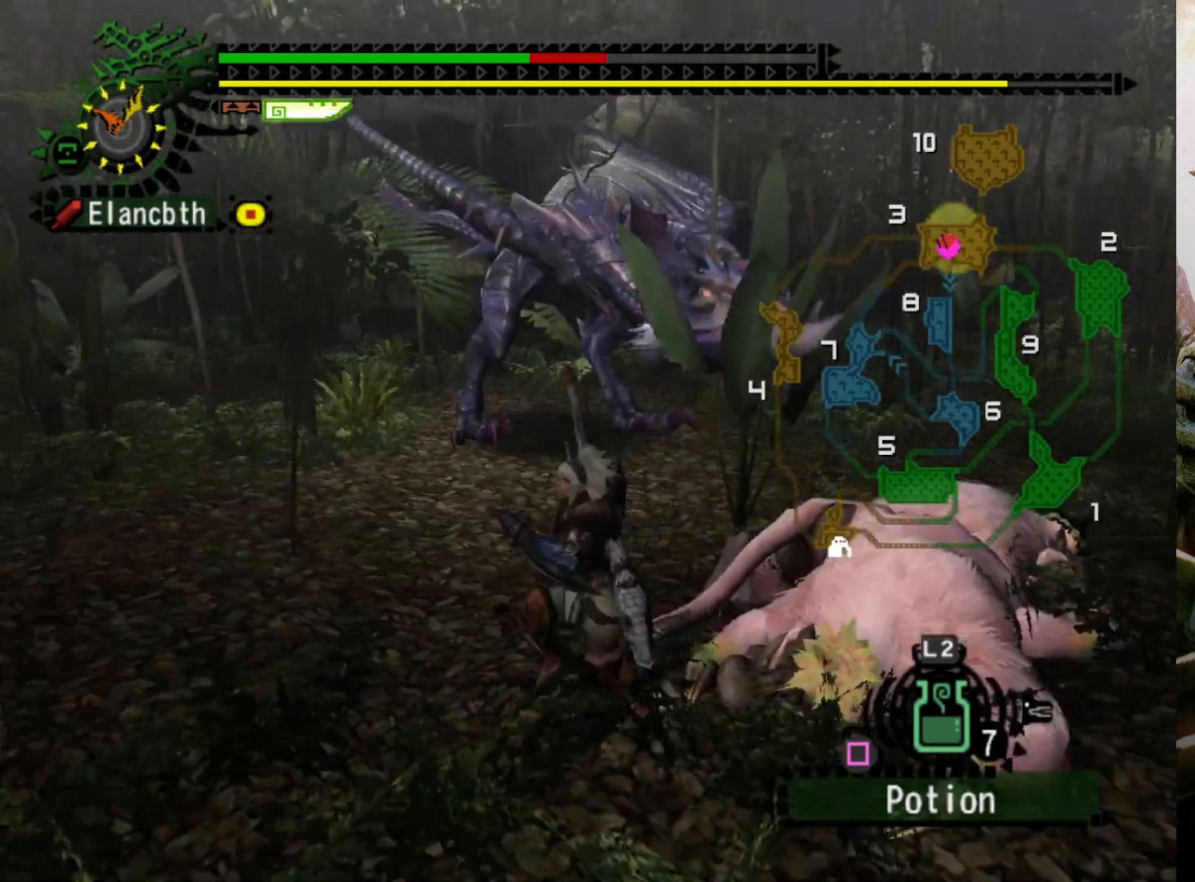
{"buttons": [], "left_stick": "left", "right_stick": "center", "events": [[133, "DPAD_RIGHT", "down"], [300, "DPAD_RIGHT", "up"]]}
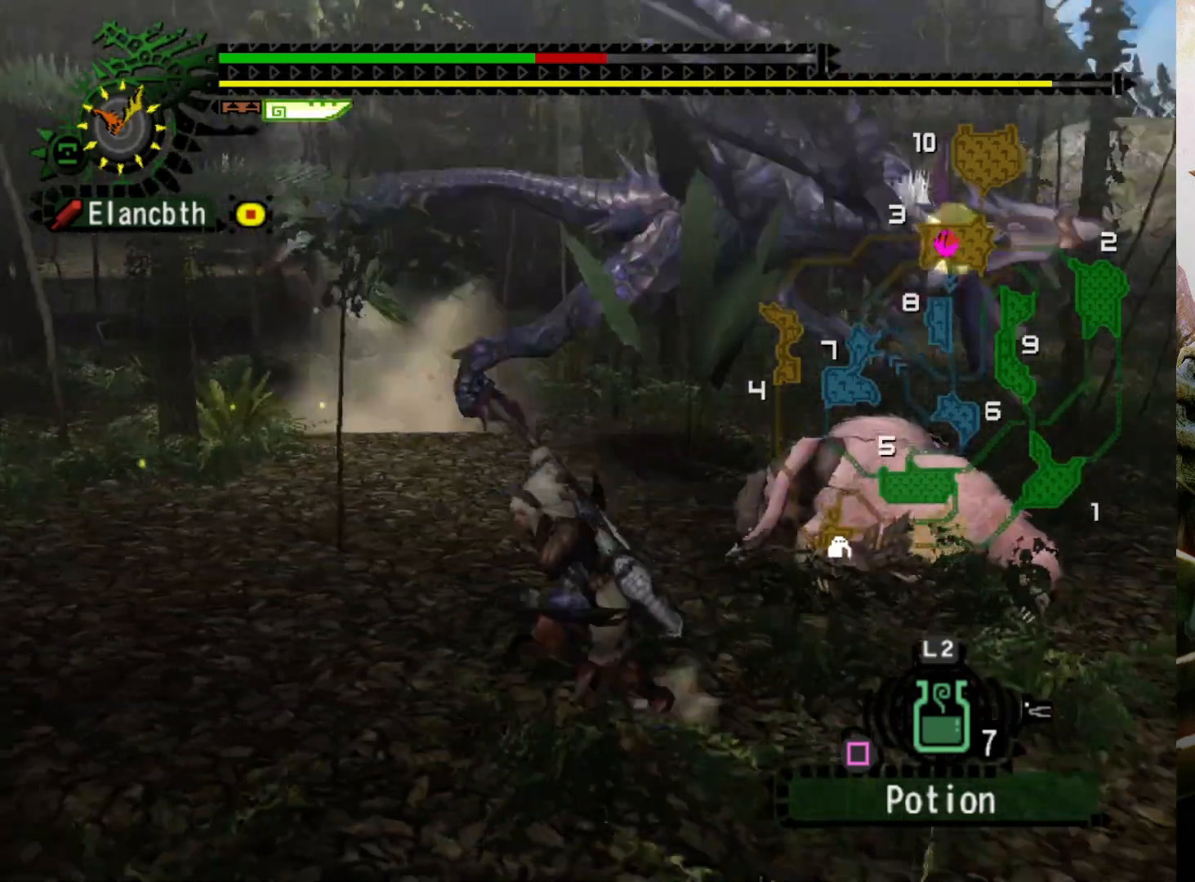
{"buttons": [], "left_stick": "center", "right_stick": "center", "events": [[33, "DPAD_RIGHT", "down"], [167, "left_stick", "down-left"], [200, "SQUARE", "down"], [233, "DPAD_RIGHT", "up"], [333, "SQUARE", "up"], [367, "left_stick", "center"]]}
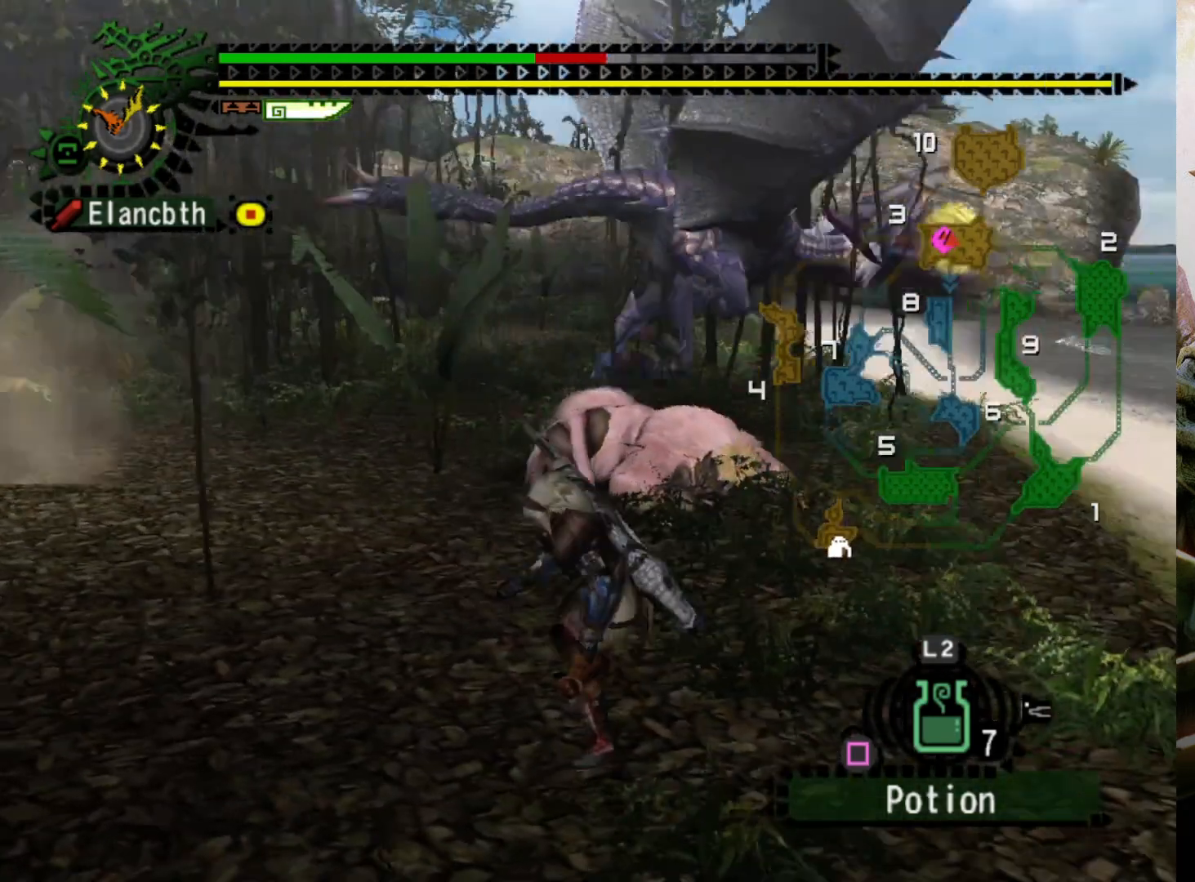
{"buttons": [], "left_stick": "center", "right_stick": "center", "events": [[100, "DPAD_RIGHT", "down"], [267, "DPAD_RIGHT", "up"]]}
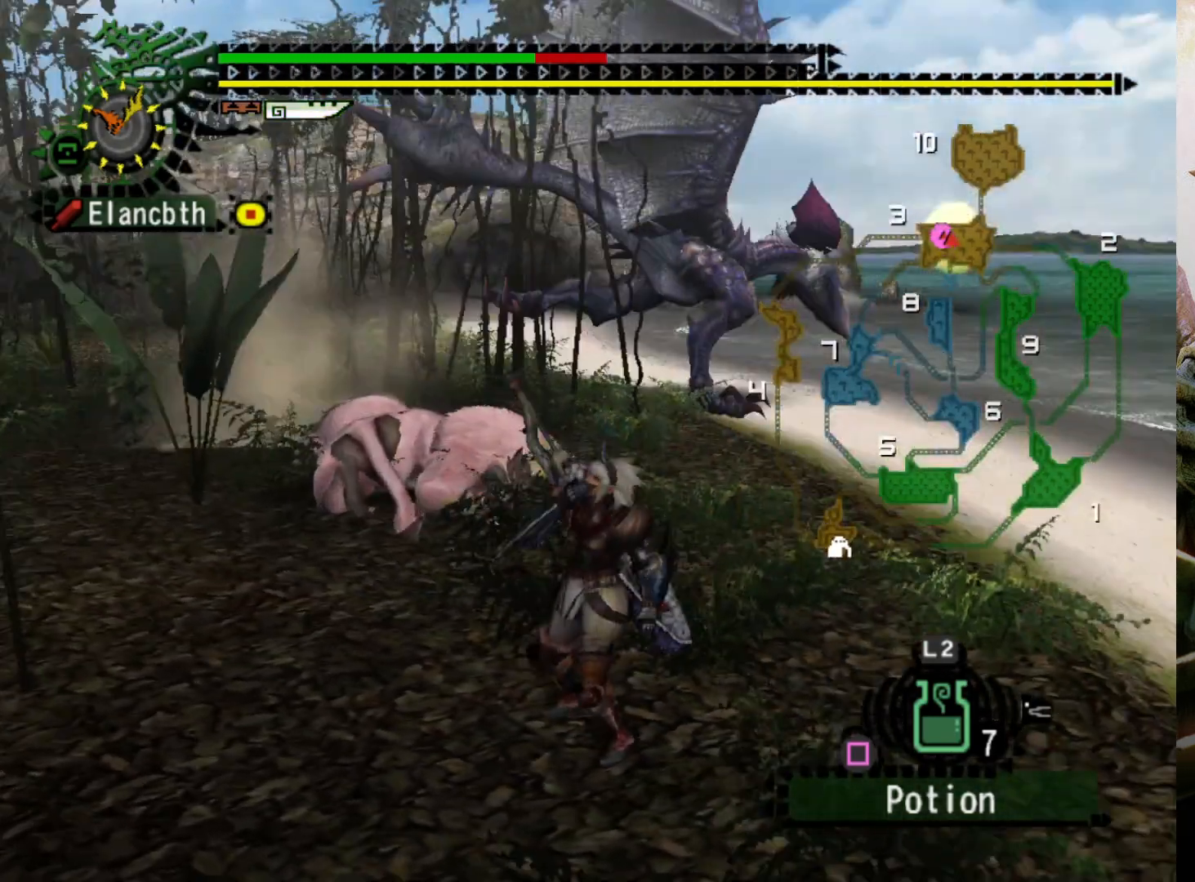
{"buttons": [], "left_stick": "center", "right_stick": "center", "events": [[233, "DPAD_RIGHT", "down"], [333, "DPAD_RIGHT", "up"]]}
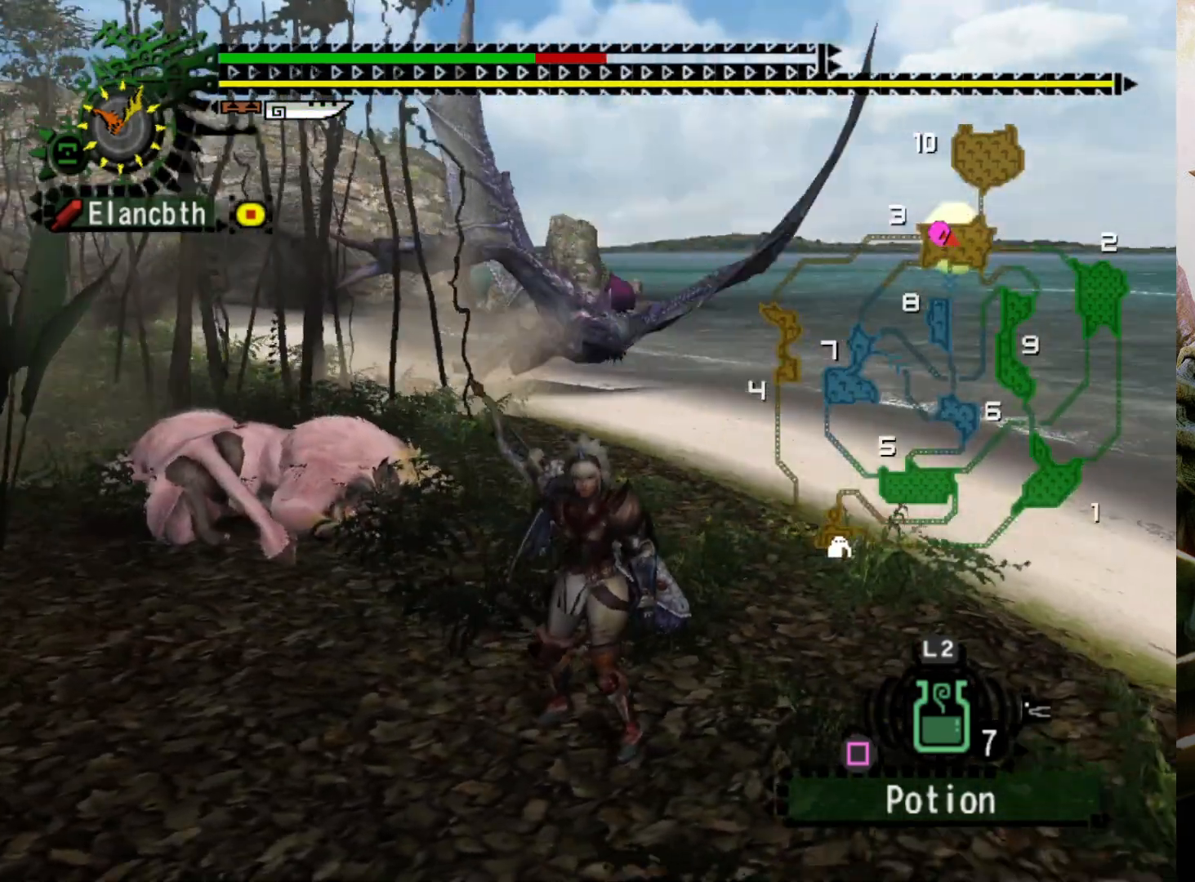
{"buttons": ["L2"], "left_stick": "center", "right_stick": "center", "events": [[300, "DPAD_LEFT", "down"], [367, "DPAD_LEFT", "up"], [500, "L2", "down"]]}
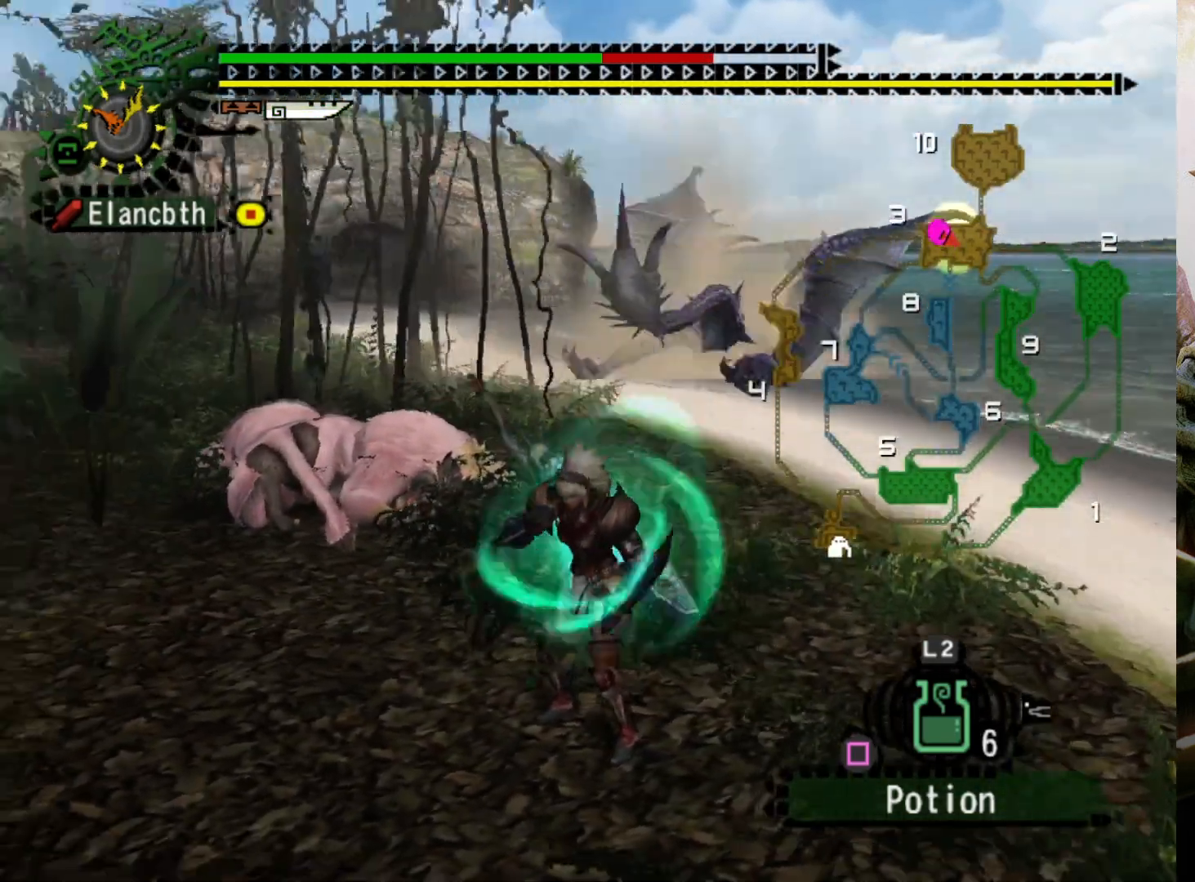
{"buttons": ["CIRCLE", "L2"], "left_stick": "center", "right_stick": "center", "events": [[167, "CIRCLE", "down"], [267, "CIRCLE", "up"], [300, "CIRCLE", "down"], [400, "CIRCLE", "up"], [467, "CIRCLE", "down"]]}
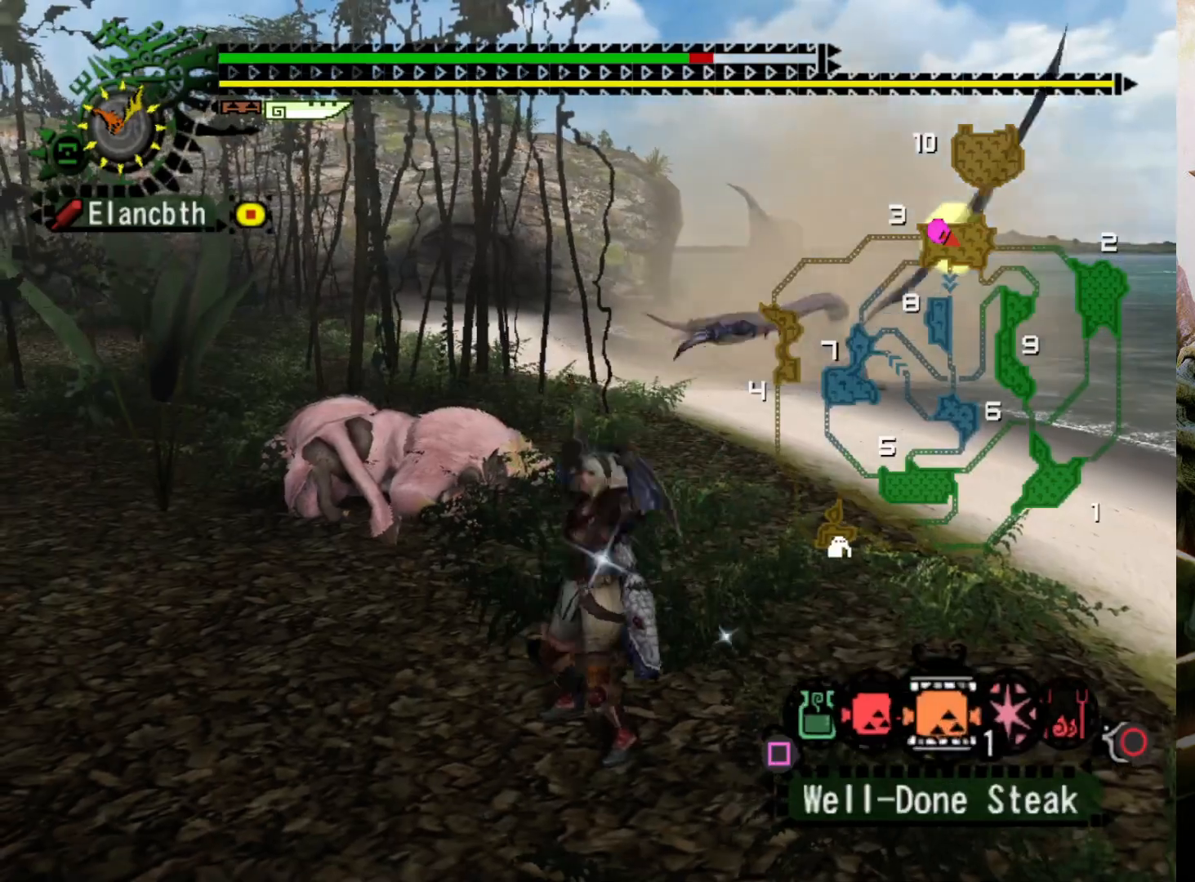
{"buttons": ["SQUARE", "L2"], "left_stick": "center", "right_stick": "center", "events": [[67, "CIRCLE", "up"], [133, "CIRCLE", "down"], [167, "CIRCLE", "up"], [500, "SQUARE", "down"]]}
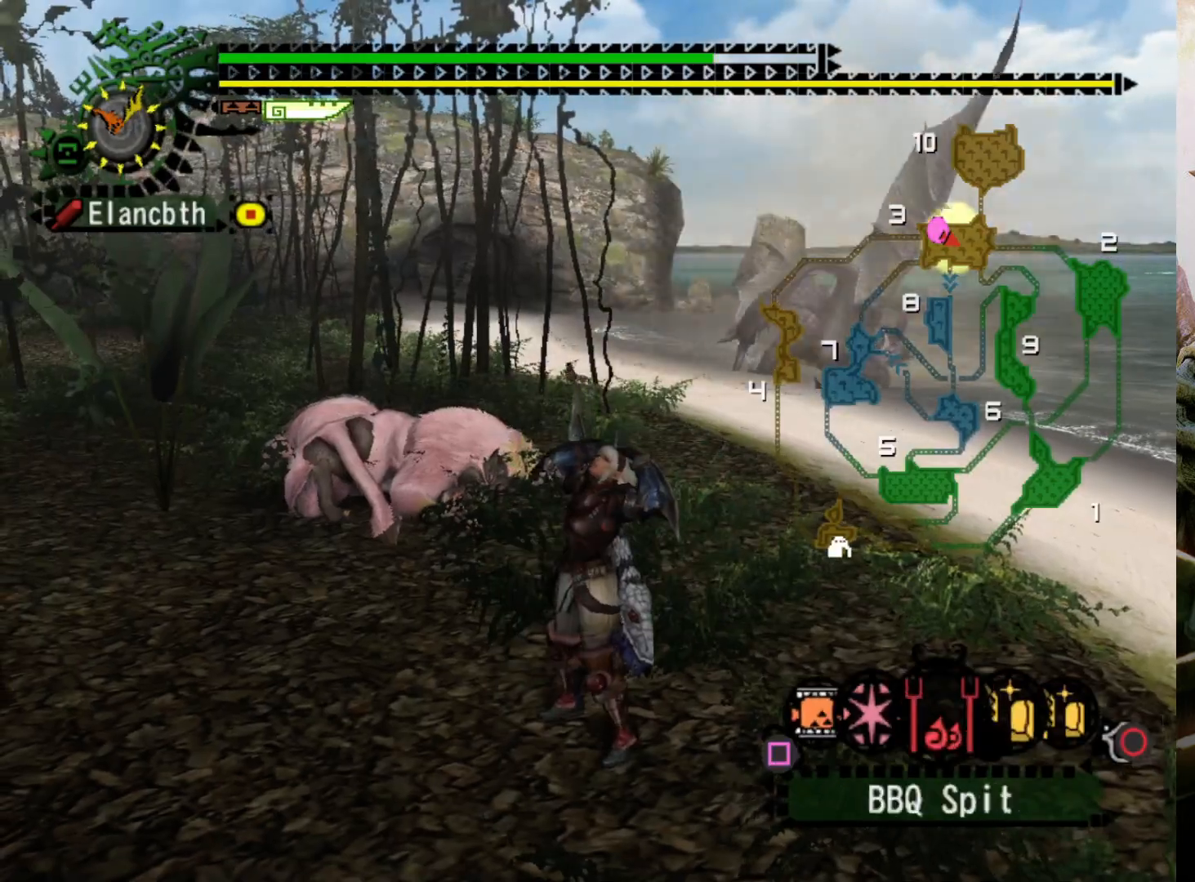
{"buttons": [], "left_stick": "center", "right_stick": "center", "events": [[100, "SQUARE", "up"], [300, "L2", "up"]]}
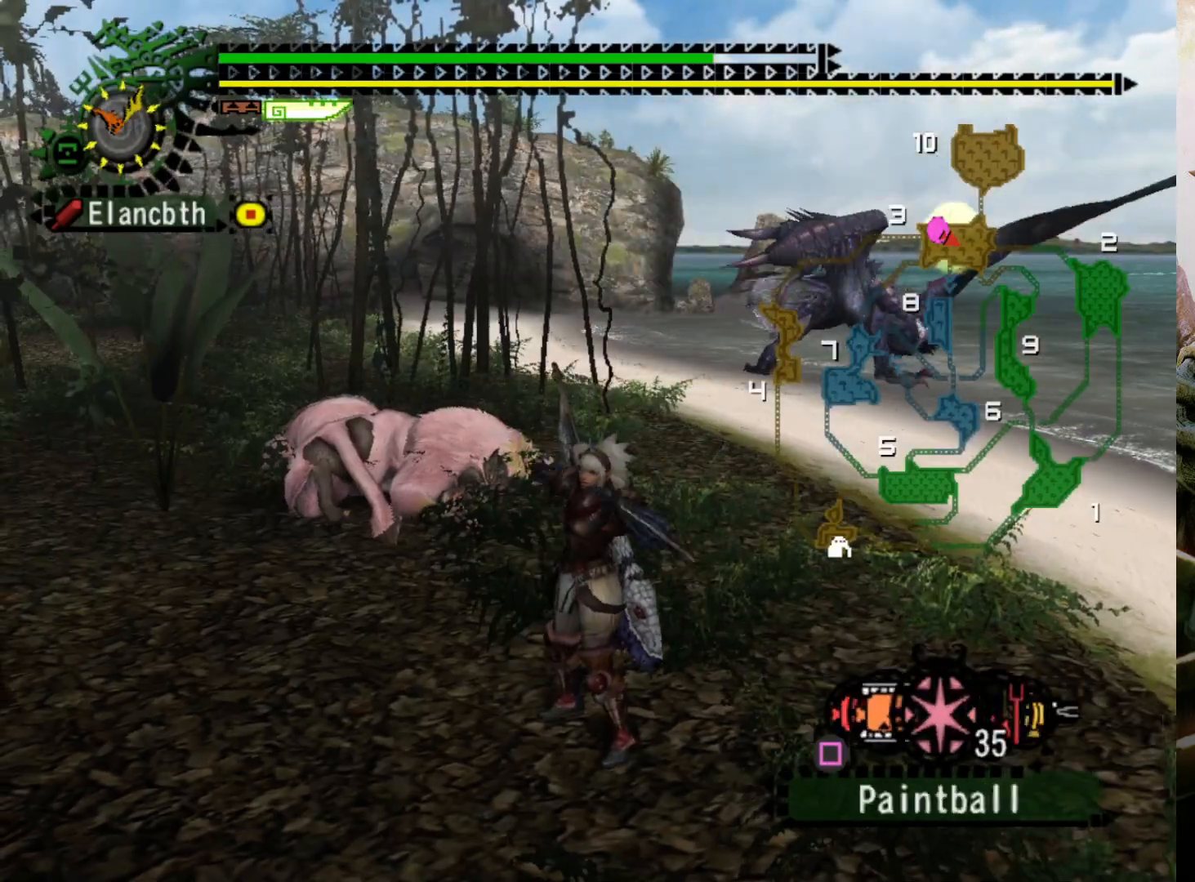
{"buttons": [], "left_stick": "up", "right_stick": "center", "events": [[100, "DPAD_RIGHT", "down"], [200, "DPAD_RIGHT", "up"], [433, "left_stick", "up"]]}
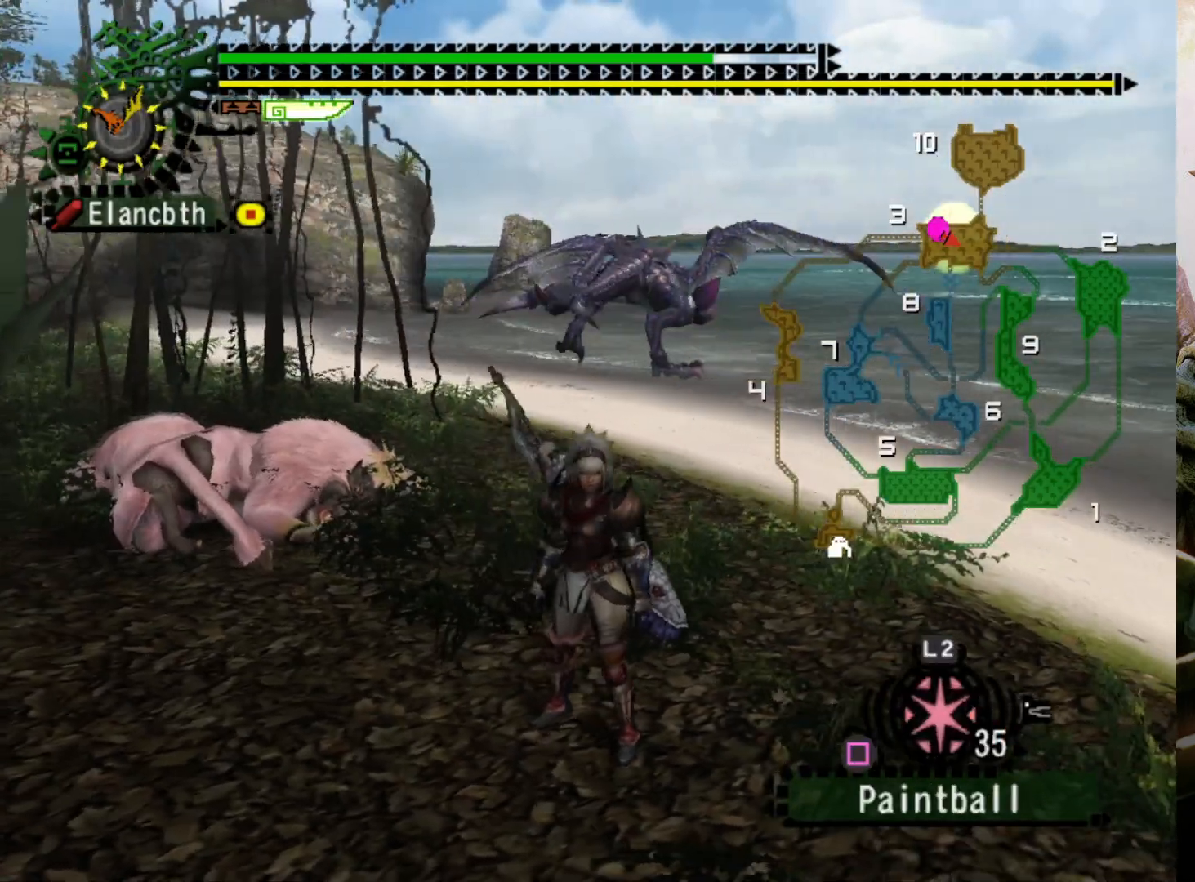
{"buttons": [], "left_stick": "up", "right_stick": "center", "events": []}
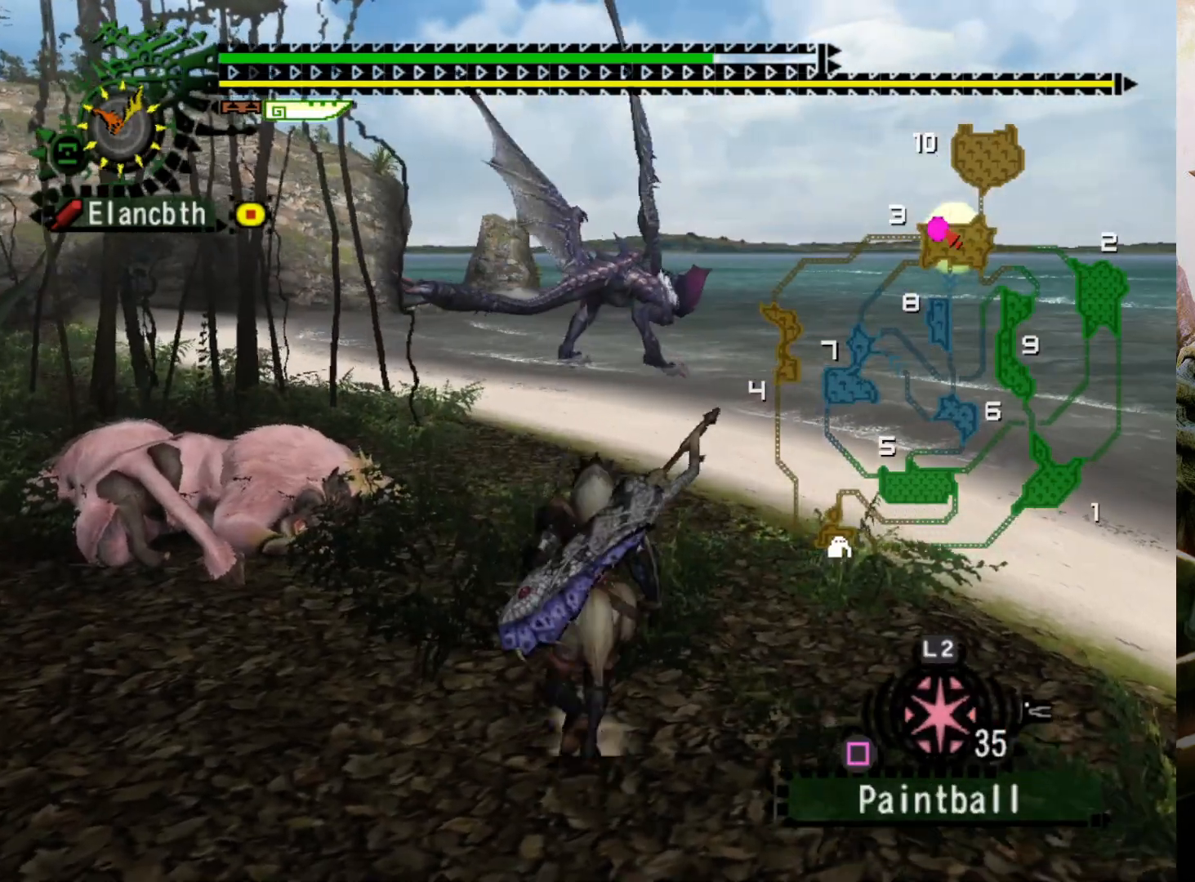
{"buttons": [], "left_stick": "up-left", "right_stick": "center", "events": [[400, "left_stick", "up-left"]]}
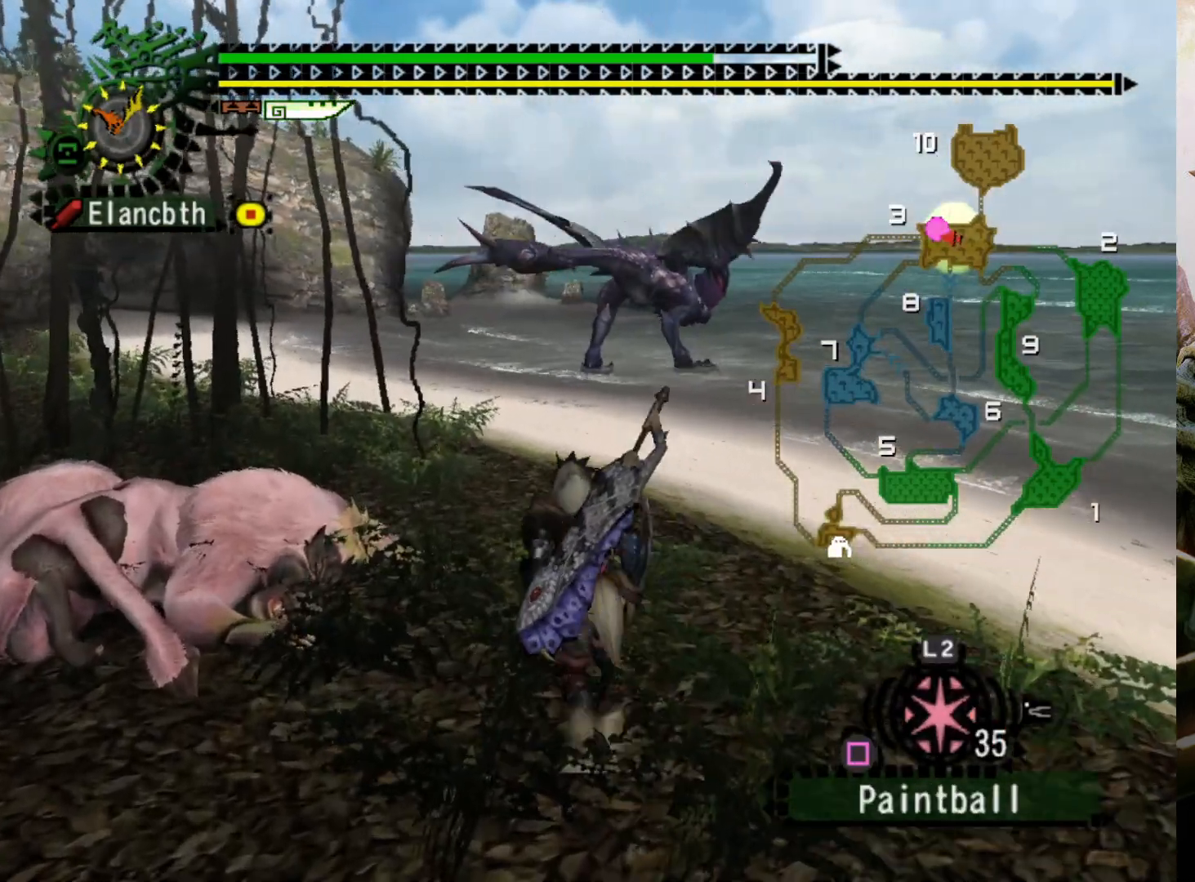
{"buttons": [], "left_stick": "up-left", "right_stick": "center", "events": [[333, "DPAD_RIGHT", "down"], [467, "DPAD_RIGHT", "up"]]}
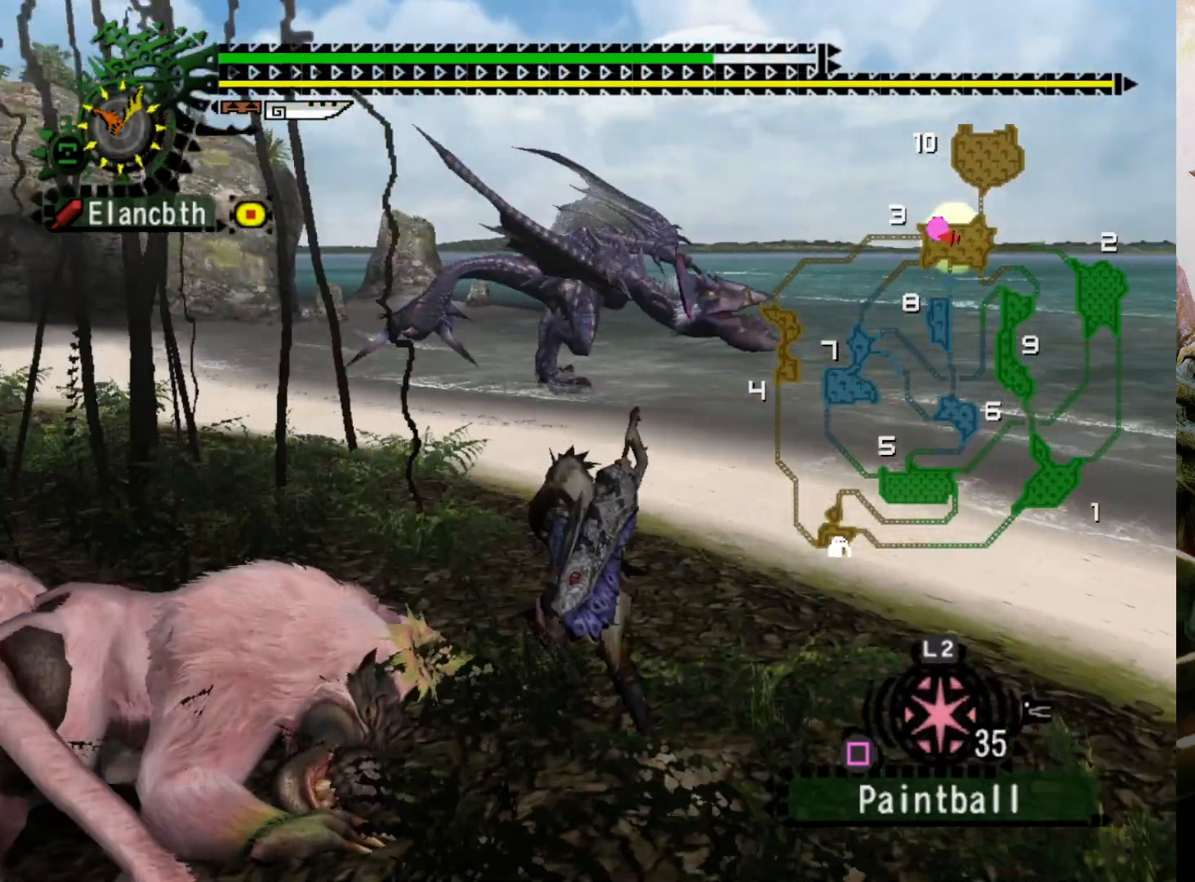
{"buttons": [], "left_stick": "up-left", "right_stick": "center", "events": []}
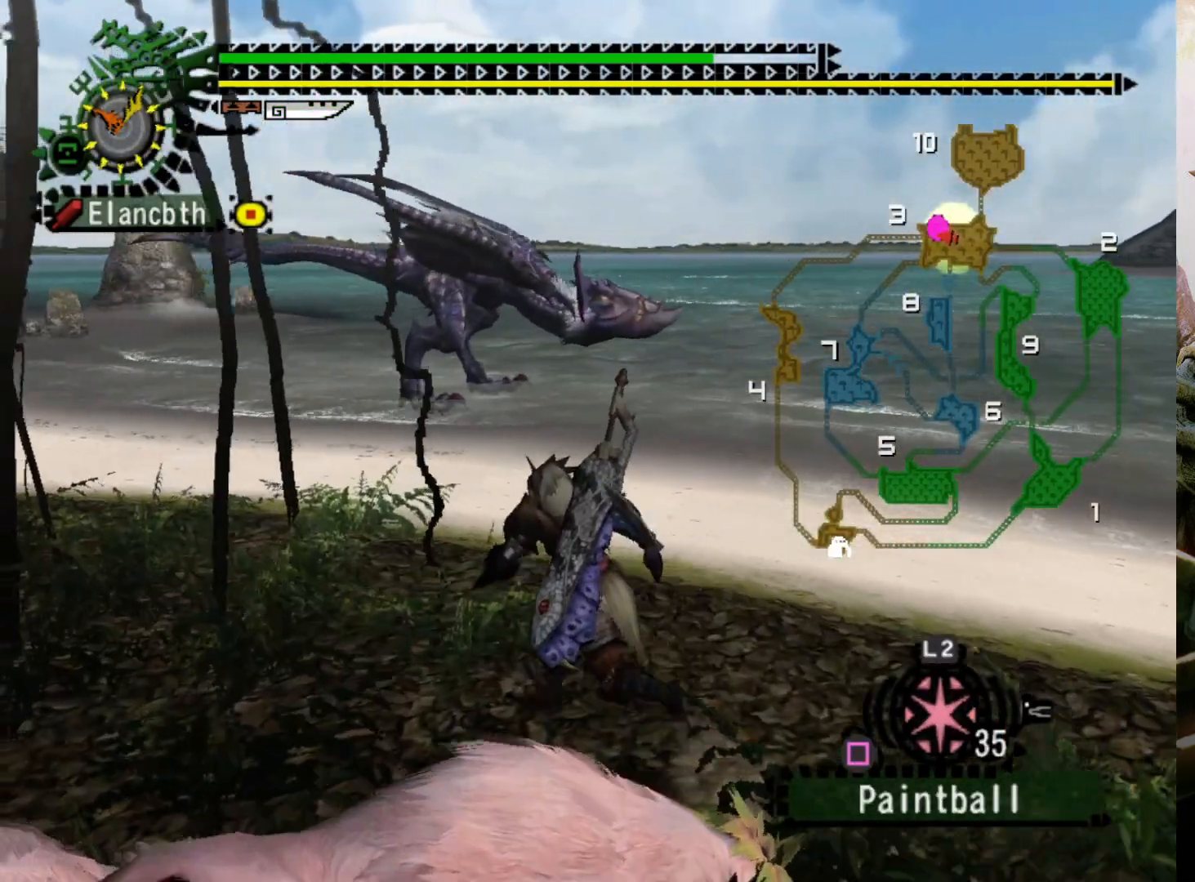
{"buttons": [], "left_stick": "left", "right_stick": "center", "events": [[200, "DPAD_RIGHT", "down"], [233, "left_stick", "left"], [333, "DPAD_RIGHT", "up"]]}
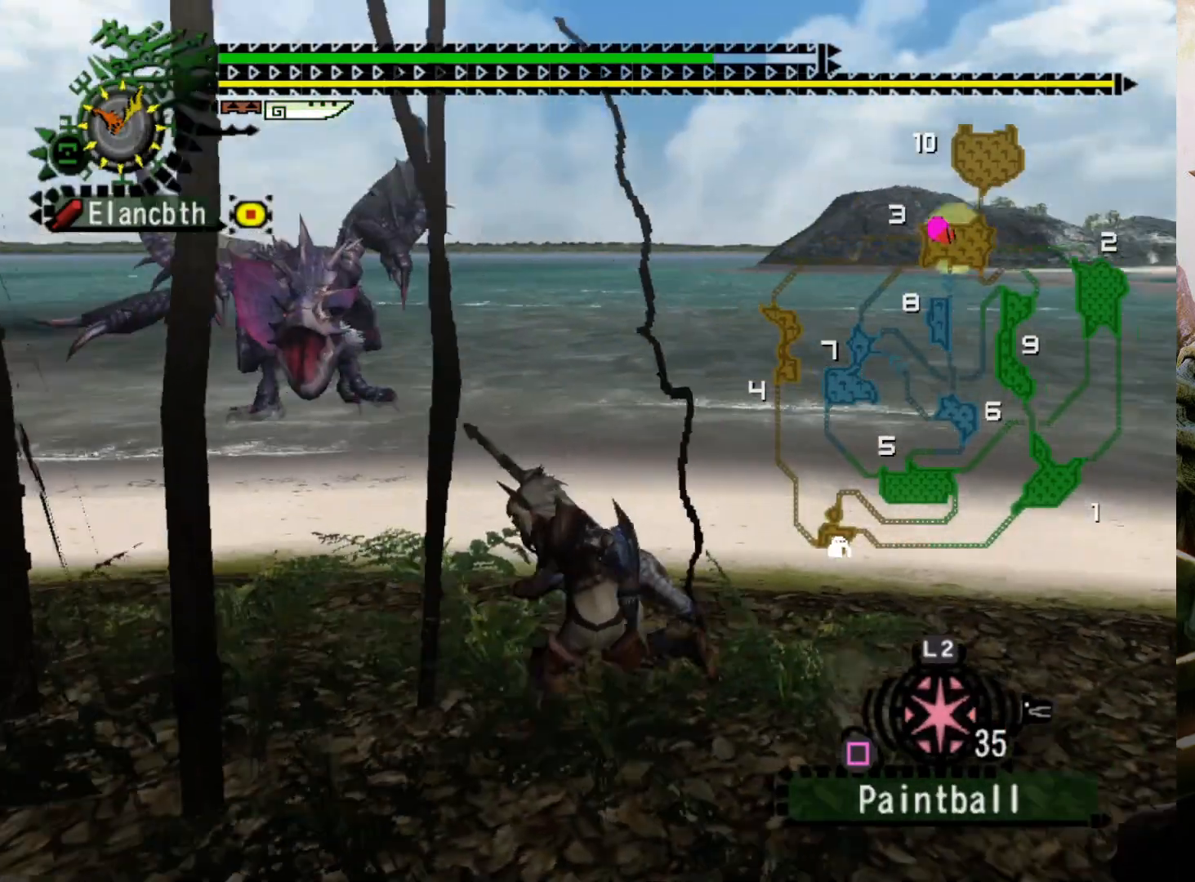
{"buttons": ["DPAD_RIGHT"], "left_stick": "left", "right_stick": "center", "events": [[433, "DPAD_RIGHT", "down"]]}
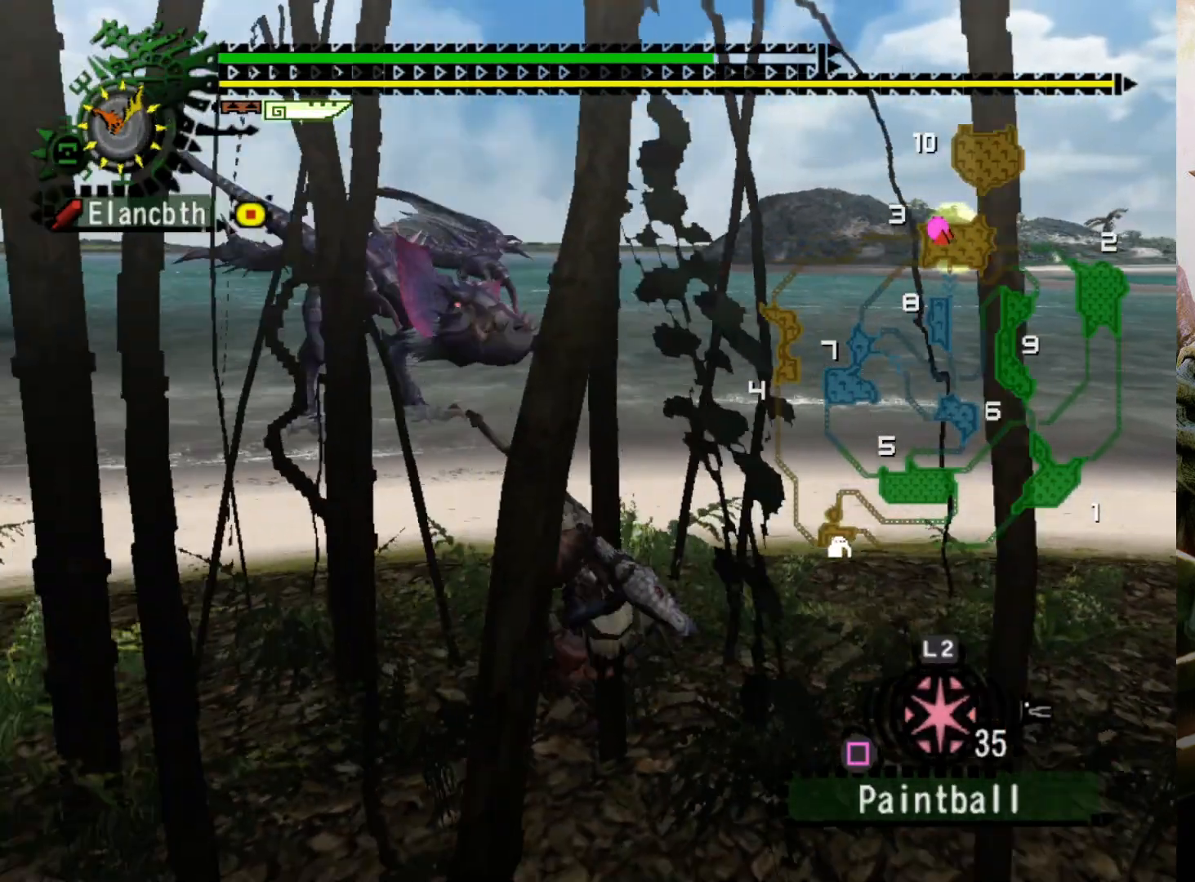
{"buttons": ["DPAD_RIGHT"], "left_stick": "left", "right_stick": "center", "events": [[133, "DPAD_RIGHT", "up"], [467, "DPAD_RIGHT", "down"]]}
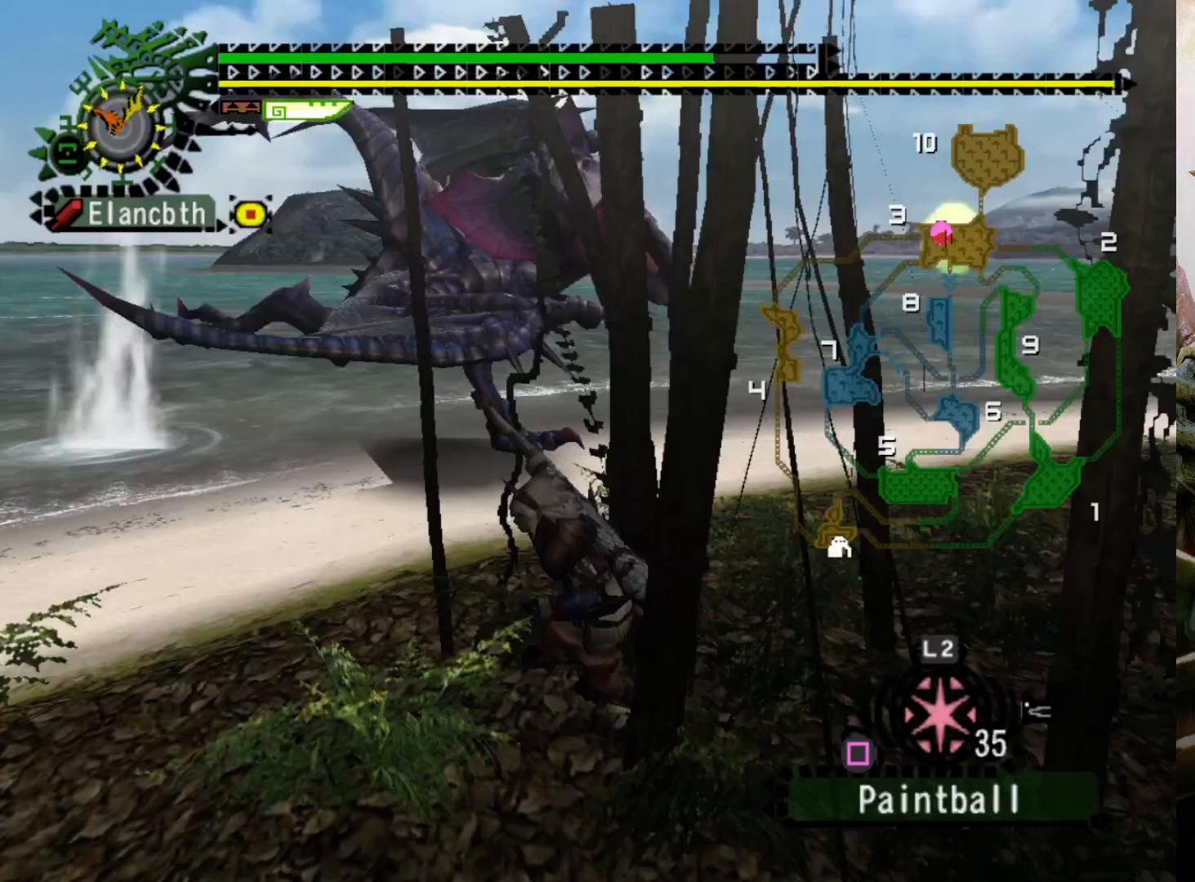
{"buttons": ["R2"], "left_stick": "up", "right_stick": "center", "events": [[200, "left_stick", "up-left"], [400, "DPAD_RIGHT", "up"], [400, "R2", "down"], [467, "left_stick", "up"]]}
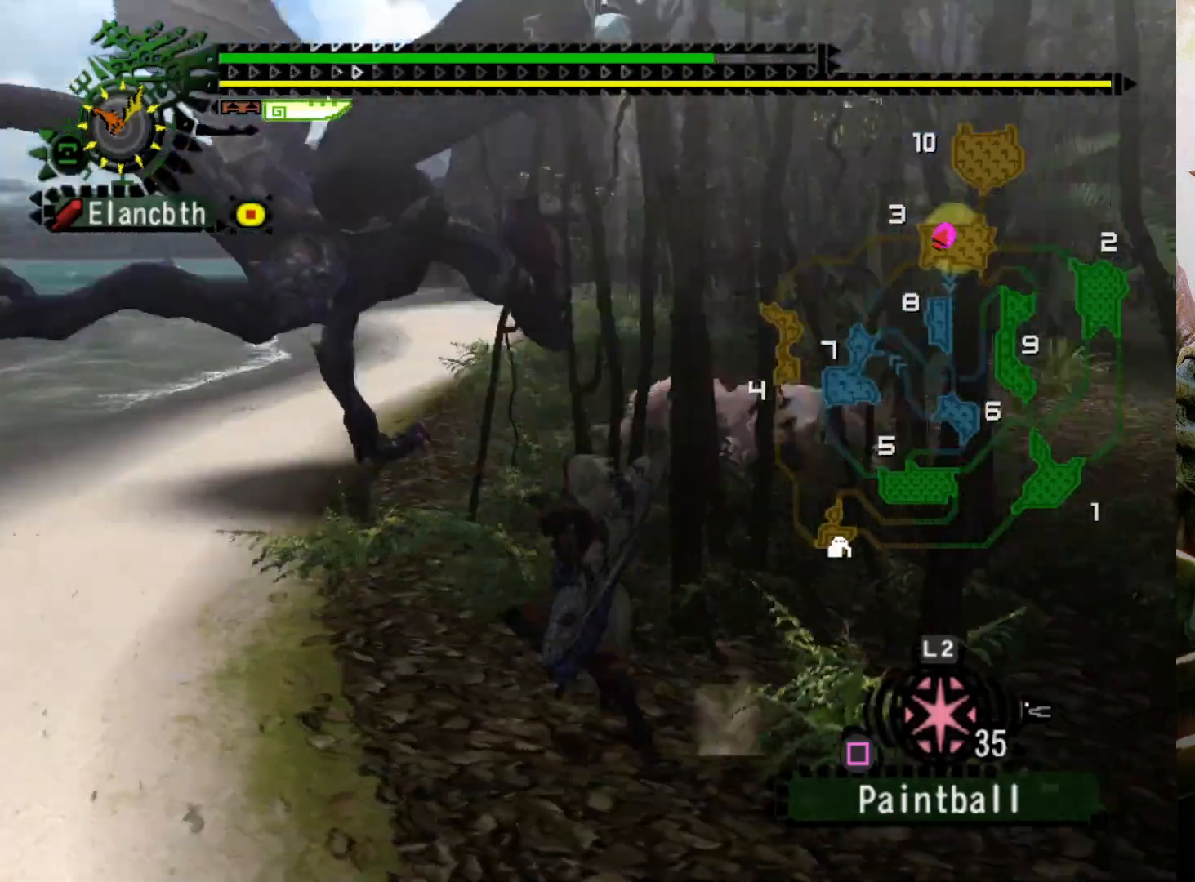
{"buttons": ["R2"], "left_stick": "up", "right_stick": "center", "events": [[200, "DPAD_RIGHT", "down"], [400, "DPAD_RIGHT", "up"]]}
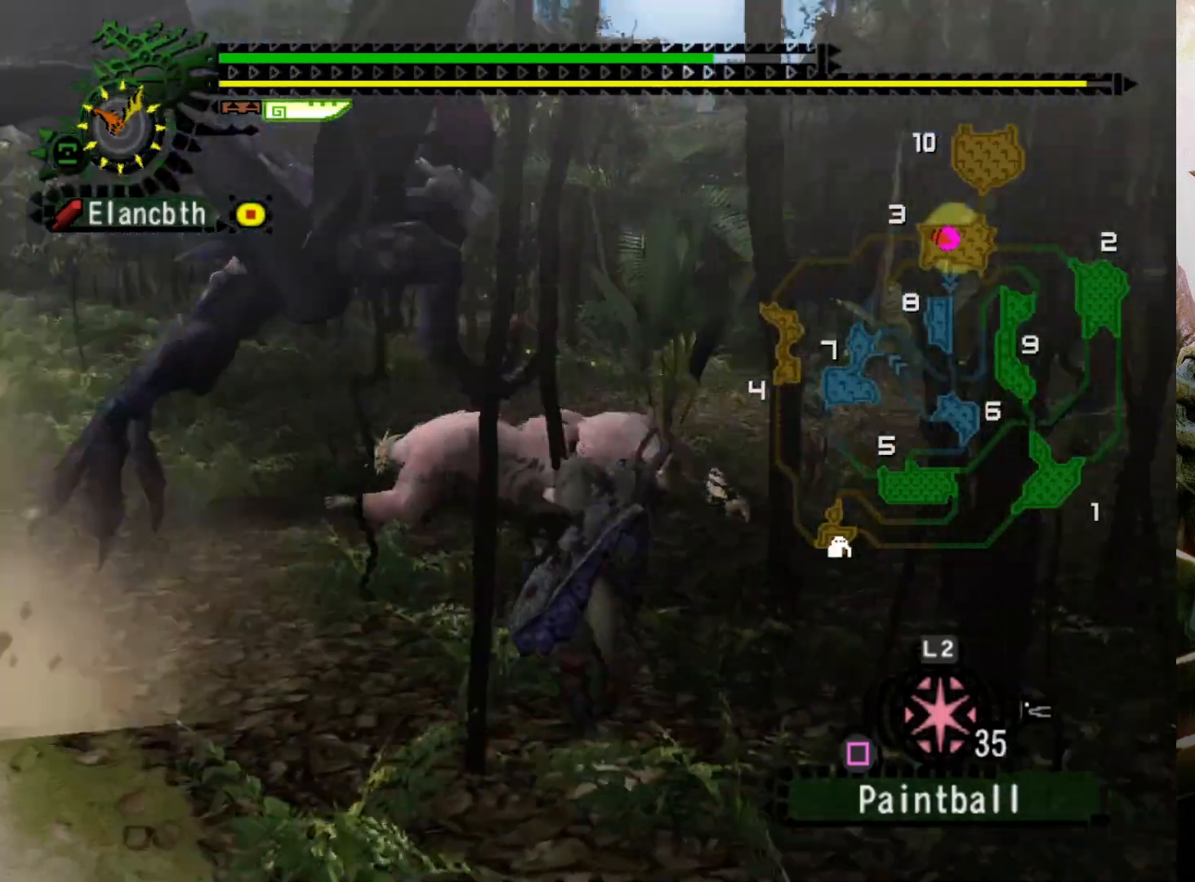
{"buttons": ["R2"], "left_stick": "up", "right_stick": "center", "events": [[333, "DPAD_LEFT", "down"], [467, "DPAD_LEFT", "up"]]}
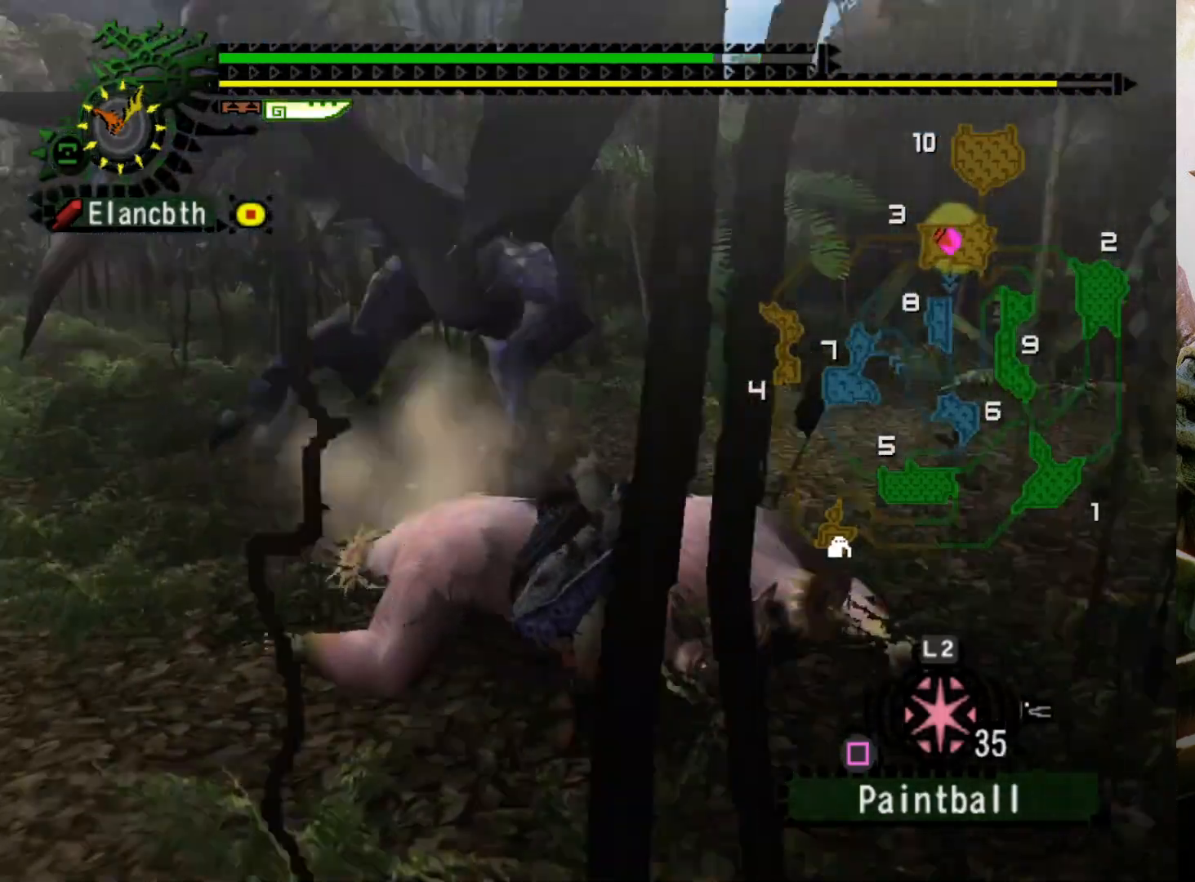
{"buttons": ["R2"], "left_stick": "up", "right_stick": "center", "events": []}
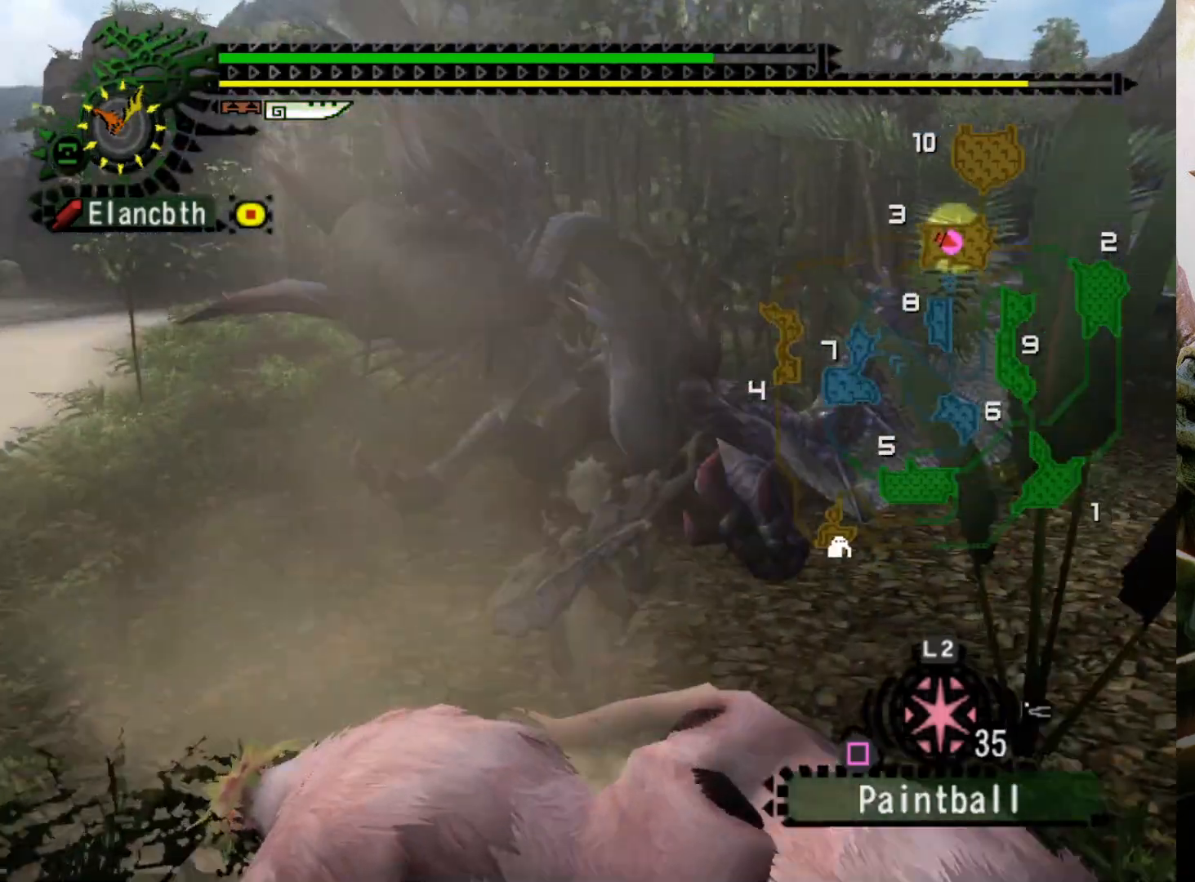
{"buttons": ["DPAD_RIGHT"], "left_stick": "up", "right_stick": "center", "events": [[167, "SQUARE", "down"], [267, "SQUARE", "up"], [300, "R2", "up"], [467, "DPAD_RIGHT", "down"]]}
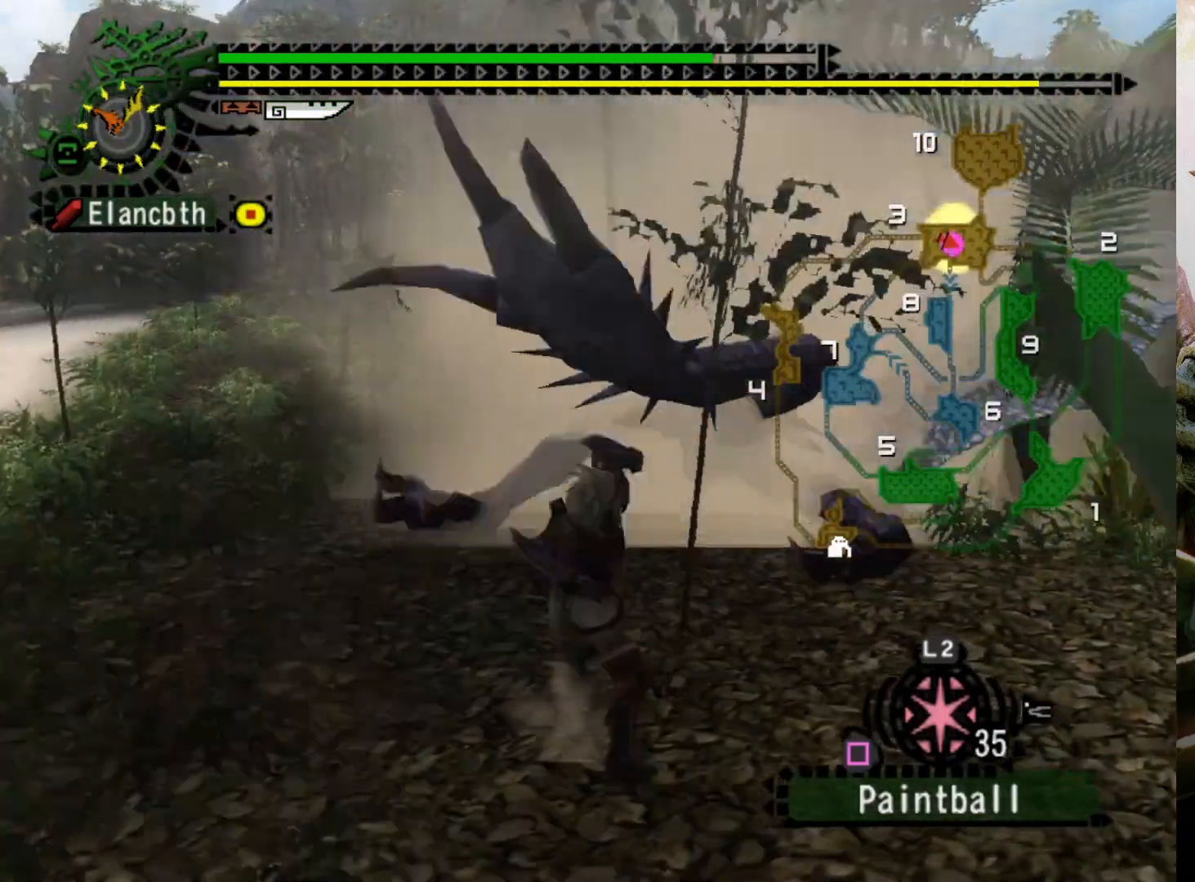
{"buttons": [], "left_stick": "center", "right_stick": "center", "events": [[100, "DPAD_RIGHT", "up"], [200, "left_stick", "center"]]}
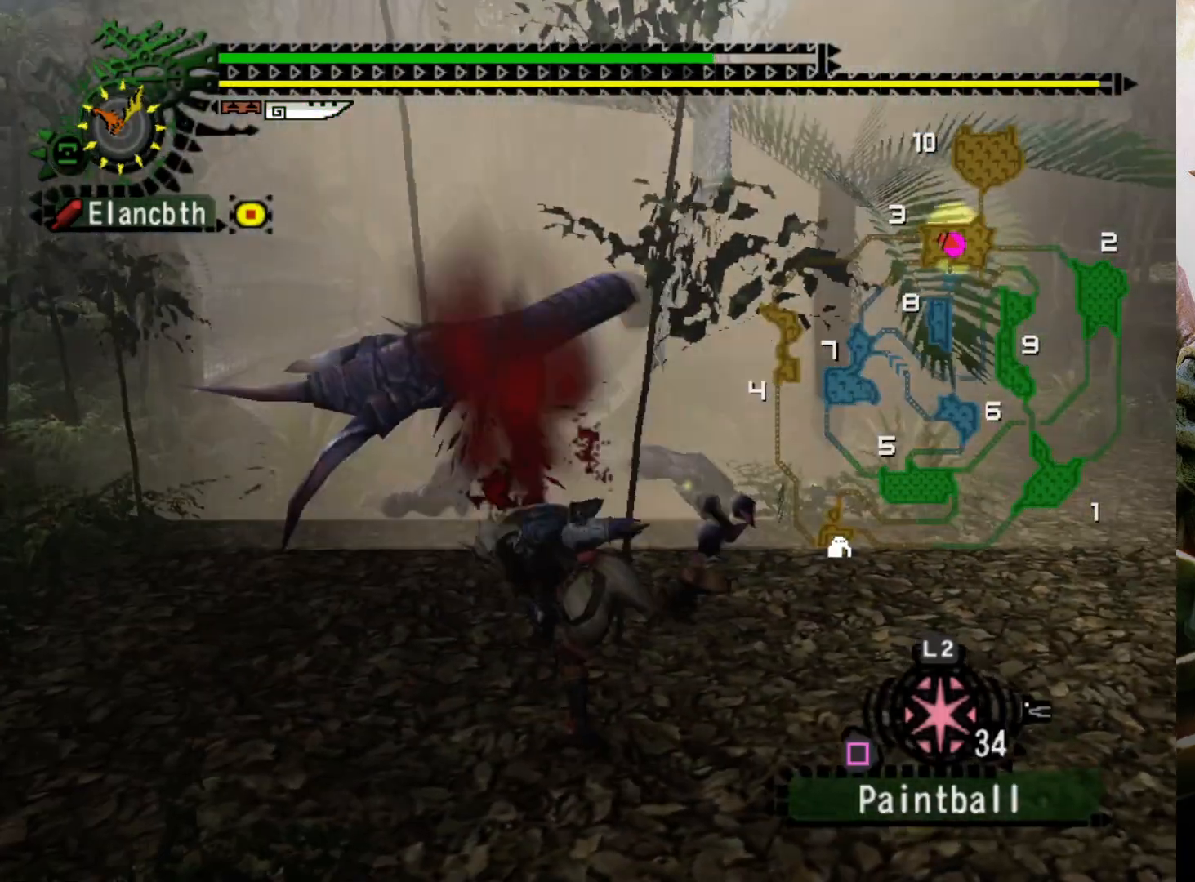
{"buttons": ["L2"], "left_stick": "left", "right_stick": "center", "events": [[267, "L2", "down"], [333, "left_stick", "left"]]}
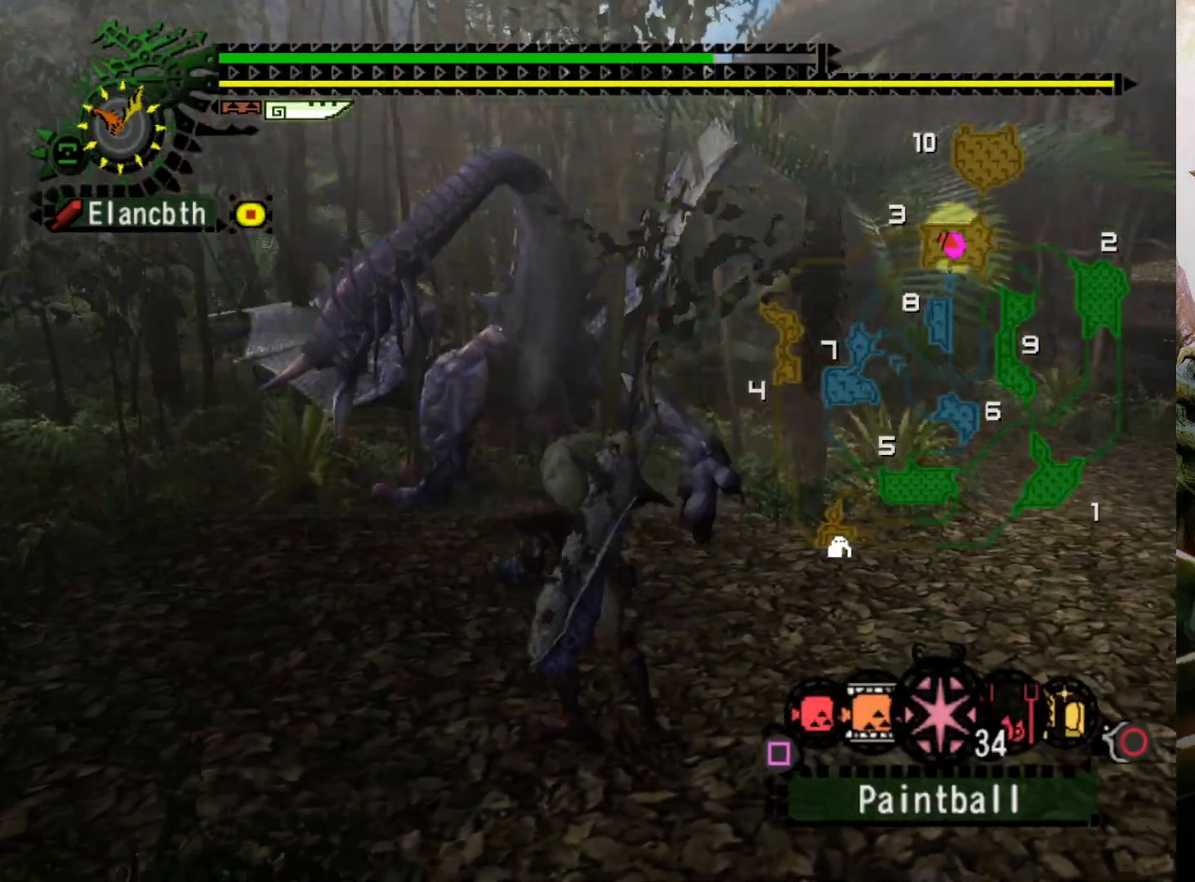
{"buttons": ["L2"], "left_stick": "left", "right_stick": "center", "events": [[33, "CIRCLE", "down"], [133, "CIRCLE", "up"], [233, "CIRCLE", "down"], [300, "CIRCLE", "up"], [400, "CIRCLE", "down"], [467, "CIRCLE", "up"]]}